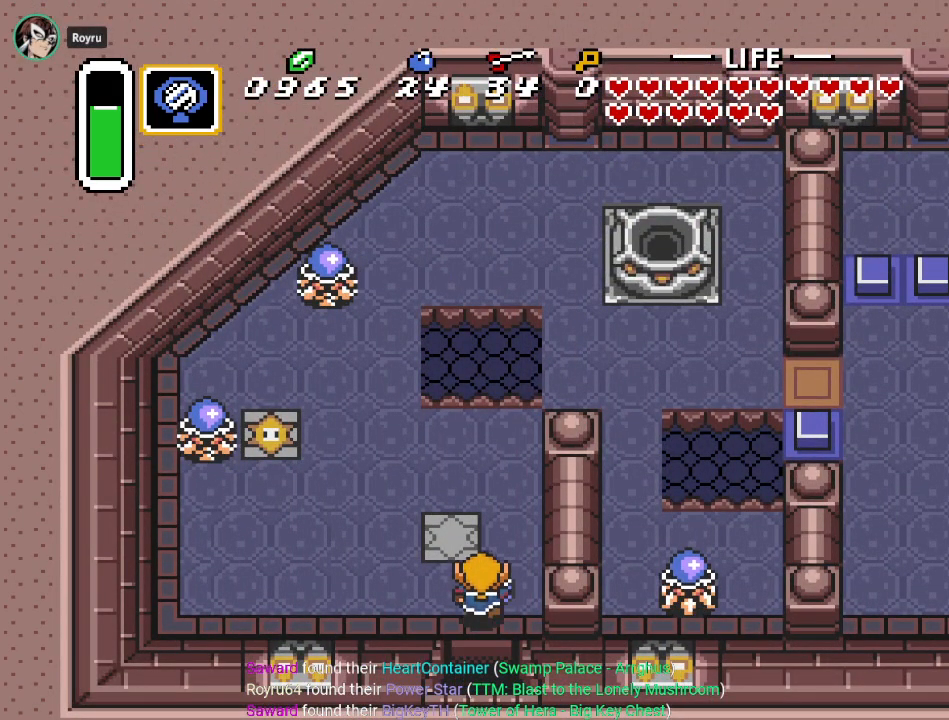
Gameplay with a controller (Nintendo layout); each line is a JSON object with the inputs held at the frame after it. "events" lists button and stick changes between this image and that frame as [ms after this image, input, new state], when the widget could be followed in between. Not read: L3 R3.
{"buttons": ["DPAD_UP", "DPAD_LEFT"], "events": [[51, "DPAD_LEFT", "down"]]}
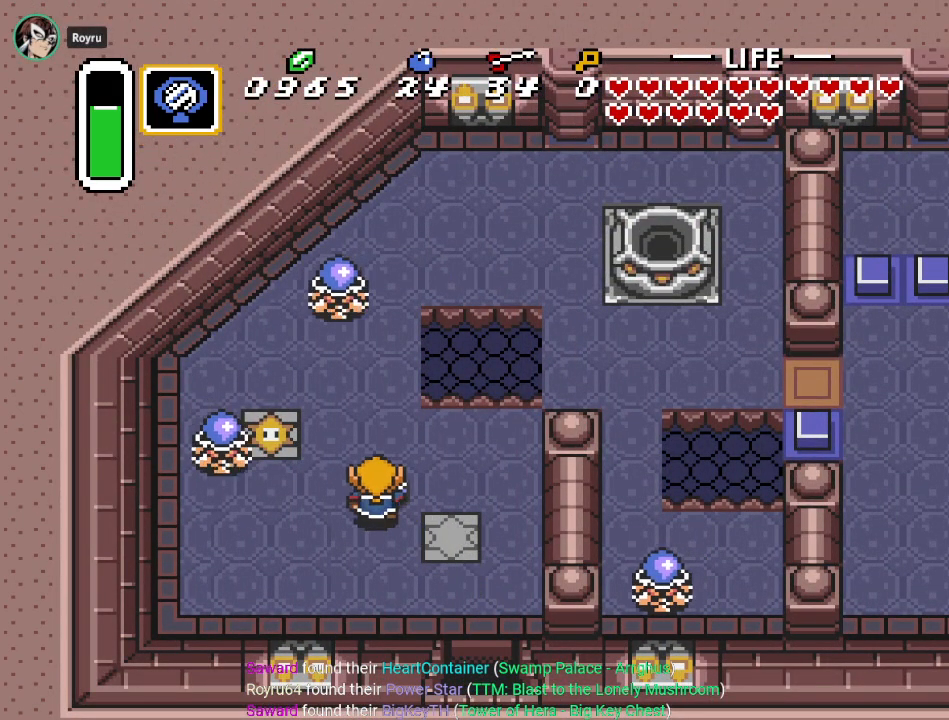
{"buttons": [], "events": [[117, "DPAD_UP", "up"], [167, "B", "down"], [367, "B", "up"], [367, "DPAD_LEFT", "up"]]}
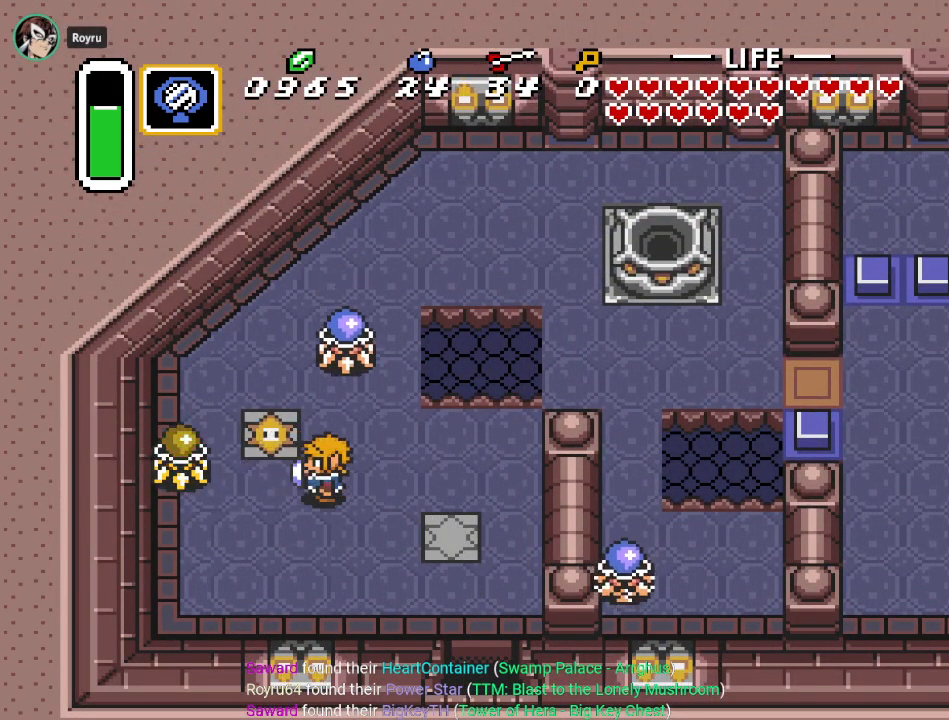
{"buttons": [], "events": [[84, "DPAD_LEFT", "down"], [117, "DPAD_UP", "down"], [167, "DPAD_LEFT", "up"], [201, "B", "down"], [301, "DPAD_UP", "up"], [334, "B", "up"]]}
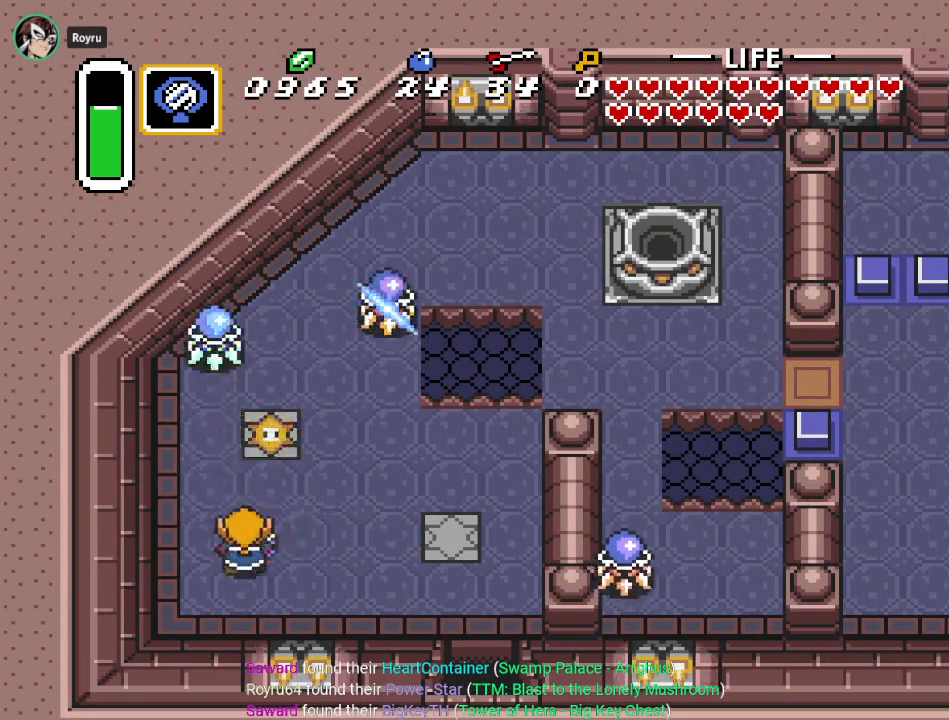
{"buttons": ["DPAD_UP"], "events": [[234, "DPAD_RIGHT", "down"], [367, "DPAD_UP", "down"], [417, "DPAD_RIGHT", "up"]]}
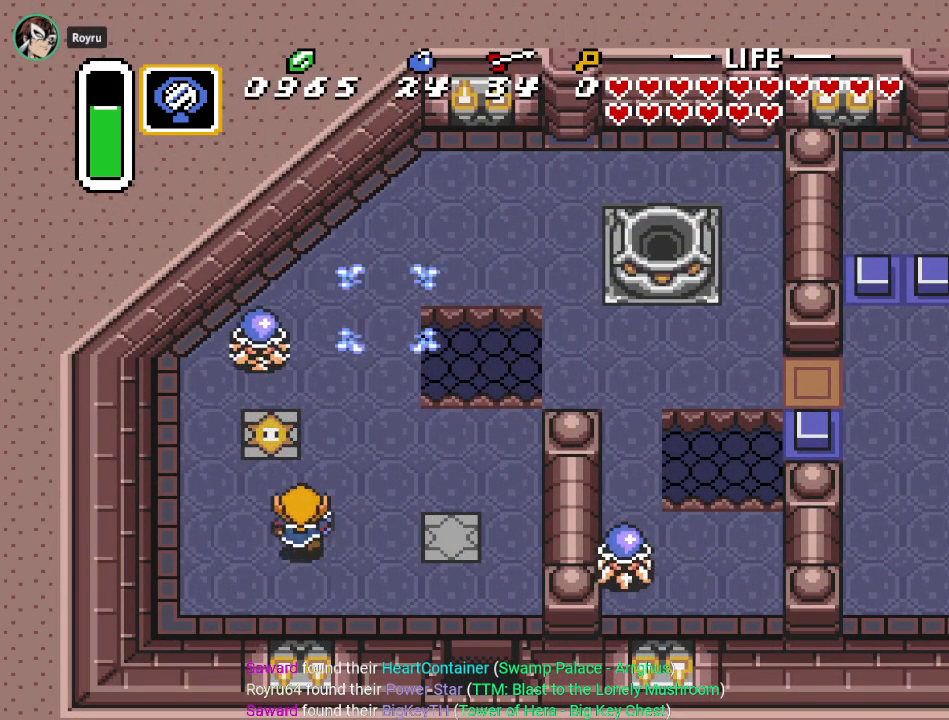
{"buttons": ["B", "DPAD_UP"], "events": [[51, "DPAD_LEFT", "down"], [117, "DPAD_LEFT", "up"], [184, "DPAD_RIGHT", "down"], [201, "DPAD_UP", "up"], [368, "DPAD_RIGHT", "up"], [384, "DPAD_UP", "down"], [484, "B", "down"]]}
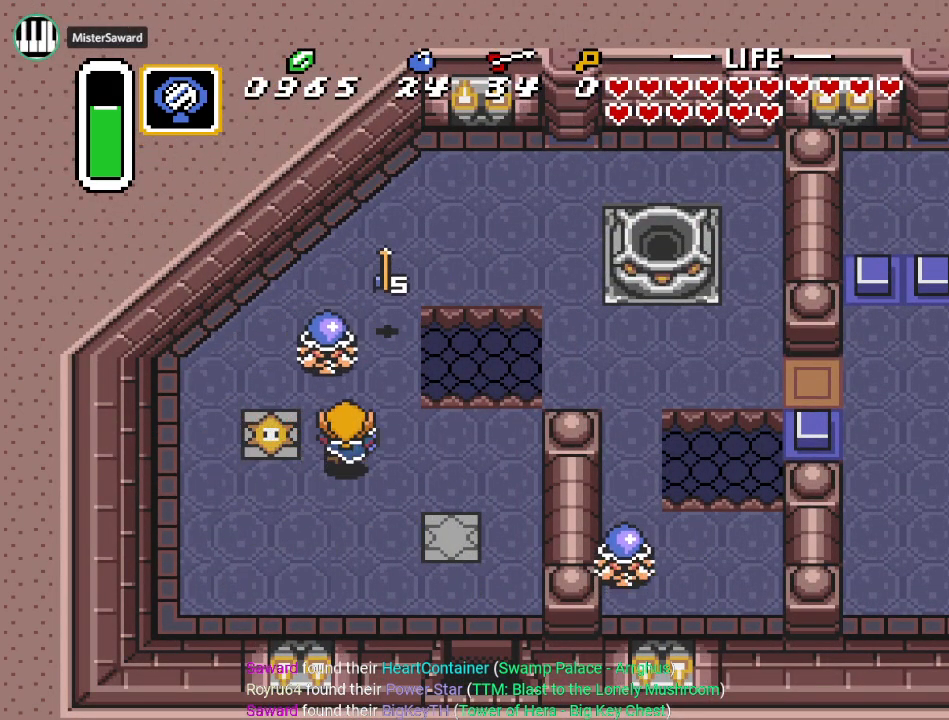
{"buttons": ["DPAD_UP"], "events": [[167, "B", "up"]]}
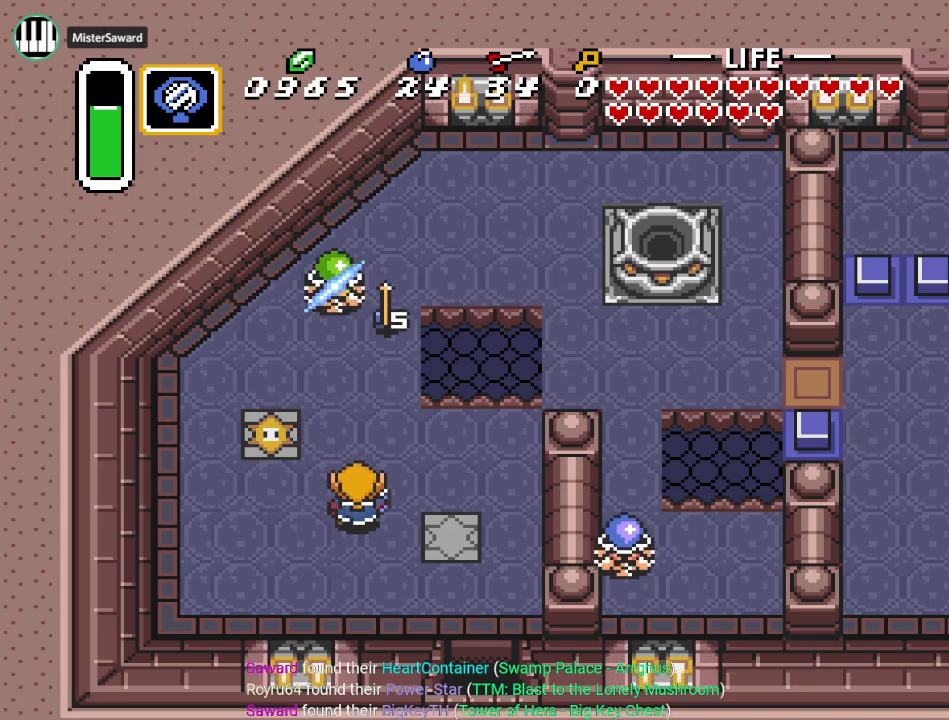
{"buttons": ["DPAD_UP"], "events": []}
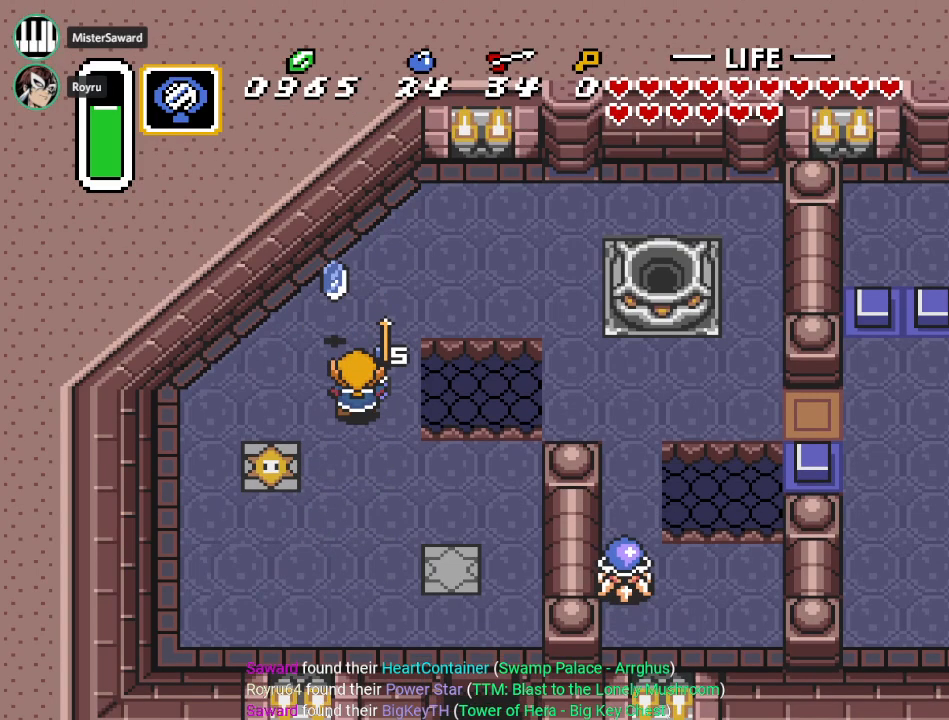
{"buttons": ["DPAD_RIGHT"], "events": [[267, "DPAD_RIGHT", "down"], [334, "DPAD_UP", "up"]]}
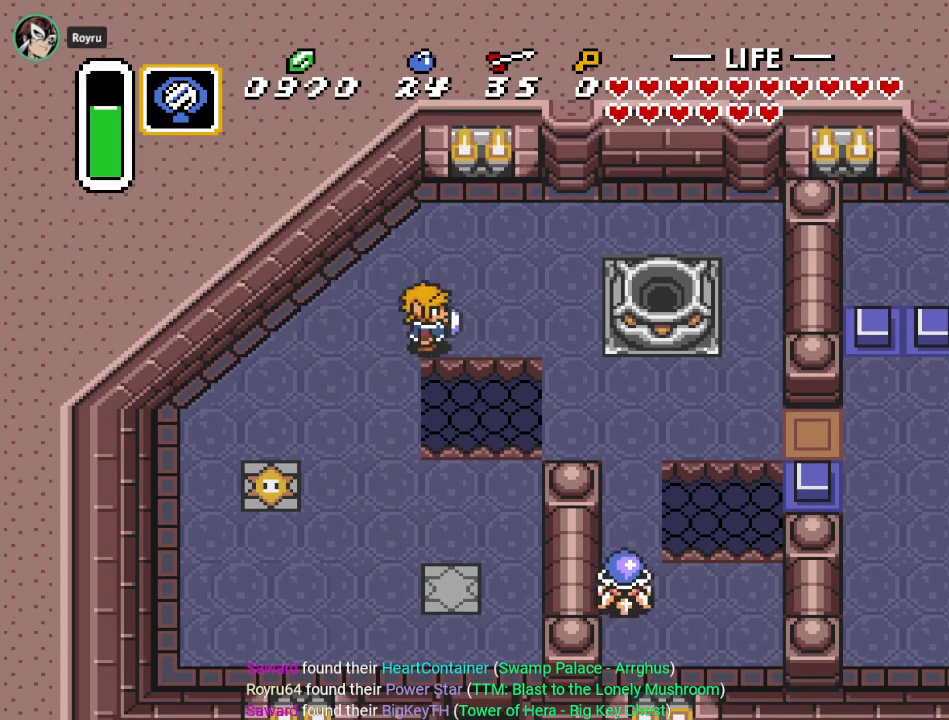
{"buttons": ["DPAD_DOWN", "DPAD_RIGHT"], "events": [[368, "DPAD_DOWN", "down"]]}
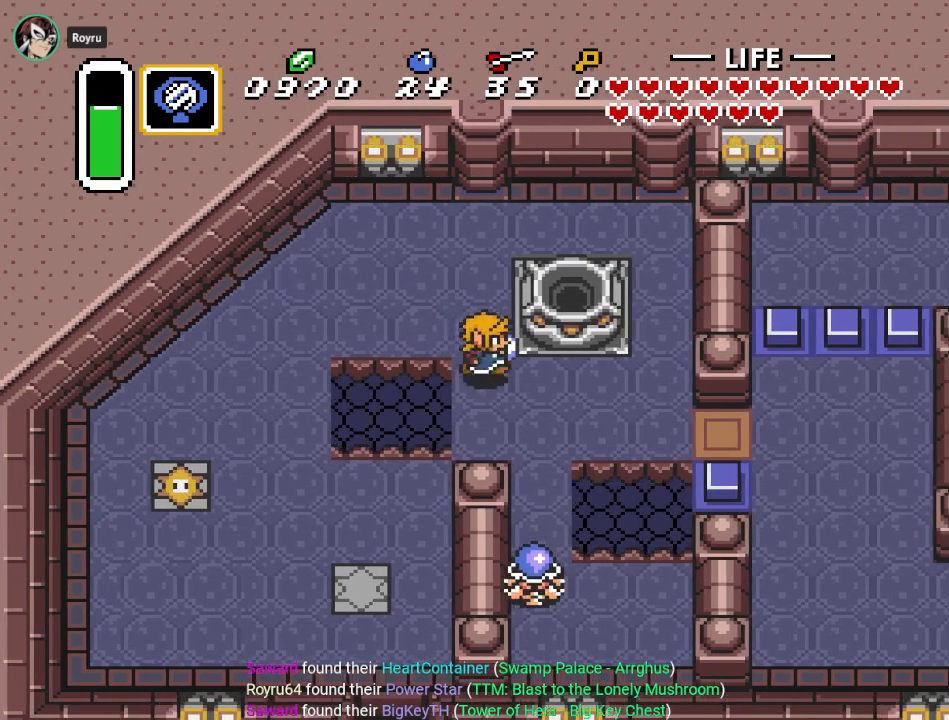
{"buttons": ["DPAD_RIGHT"], "events": [[267, "DPAD_DOWN", "up"]]}
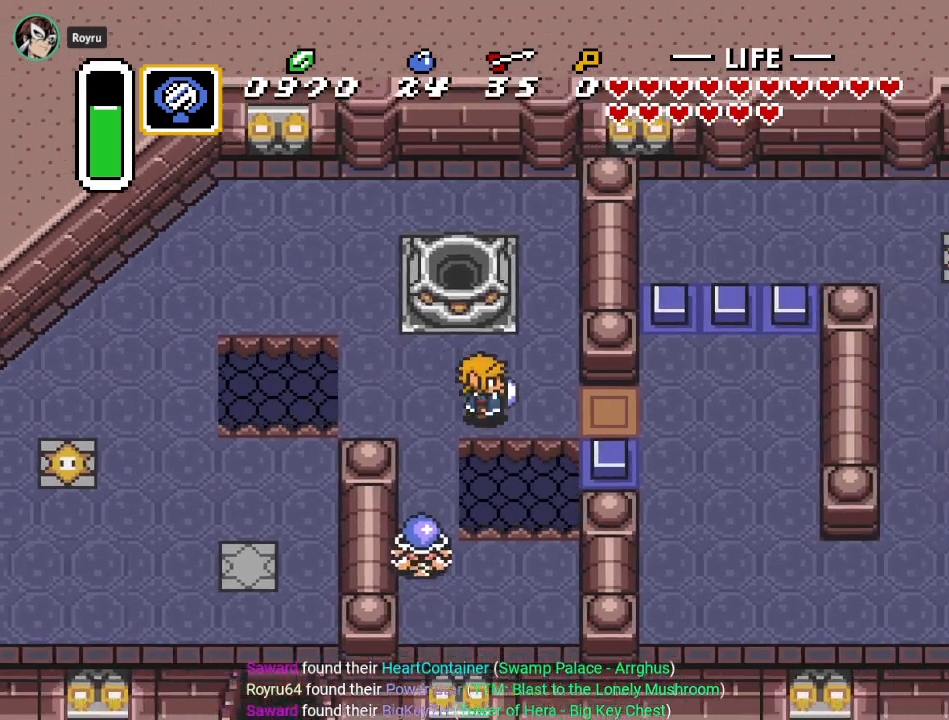
{"buttons": ["DPAD_RIGHT"], "events": []}
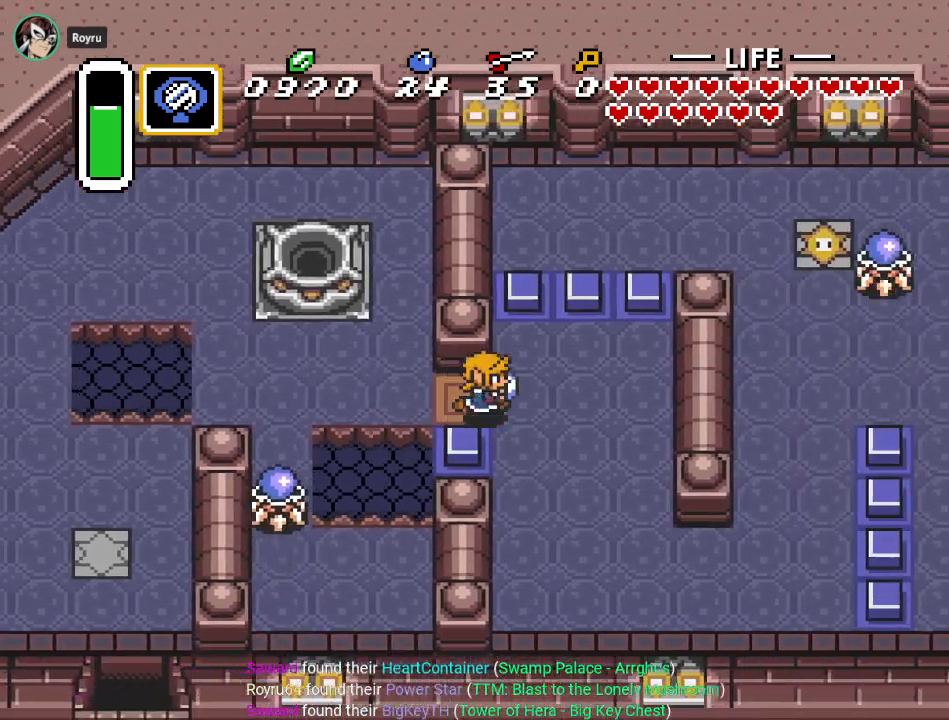
{"buttons": ["DPAD_DOWN", "DPAD_RIGHT"], "events": [[17, "DPAD_DOWN", "down"]]}
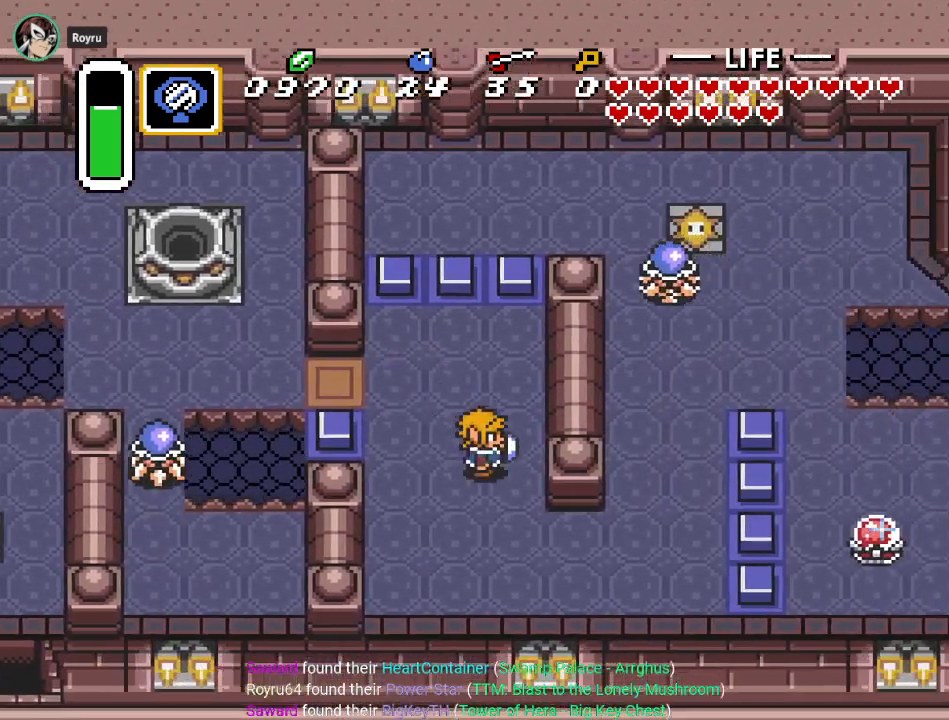
{"buttons": ["DPAD_RIGHT"], "events": [[334, "DPAD_DOWN", "up"]]}
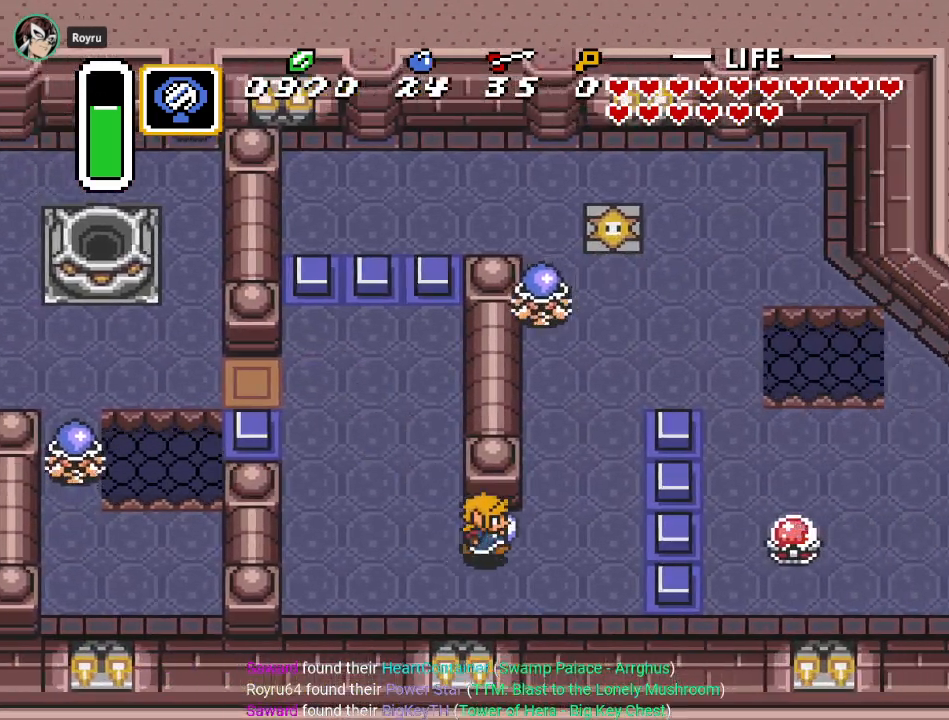
{"buttons": ["DPAD_UP"], "events": [[50, "DPAD_UP", "down"], [384, "DPAD_RIGHT", "up"]]}
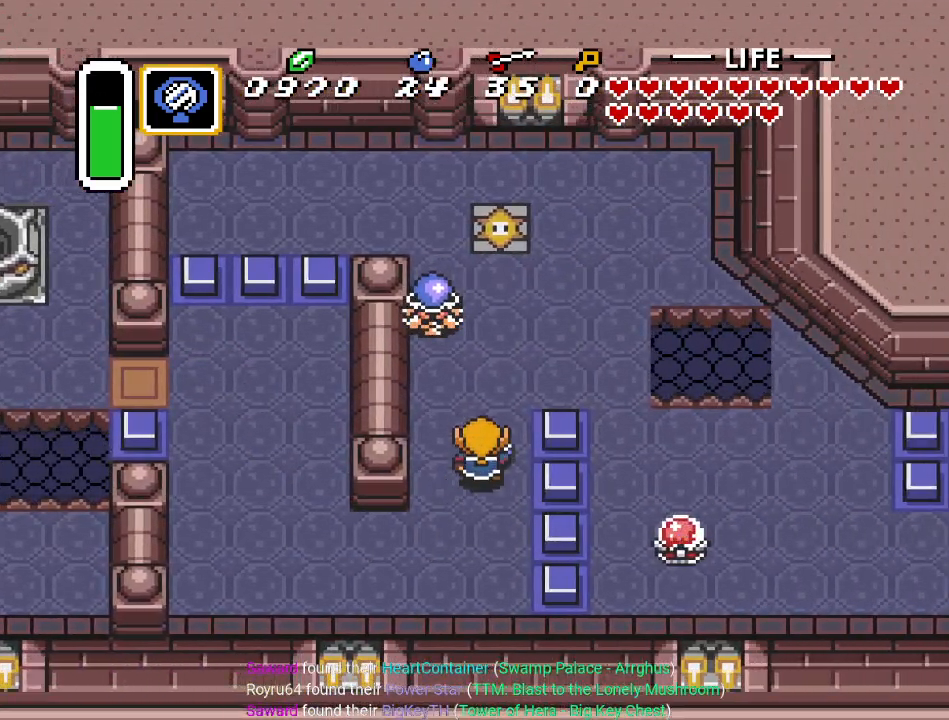
{"buttons": ["DPAD_UP"], "events": [[101, "B", "down"], [284, "B", "up"]]}
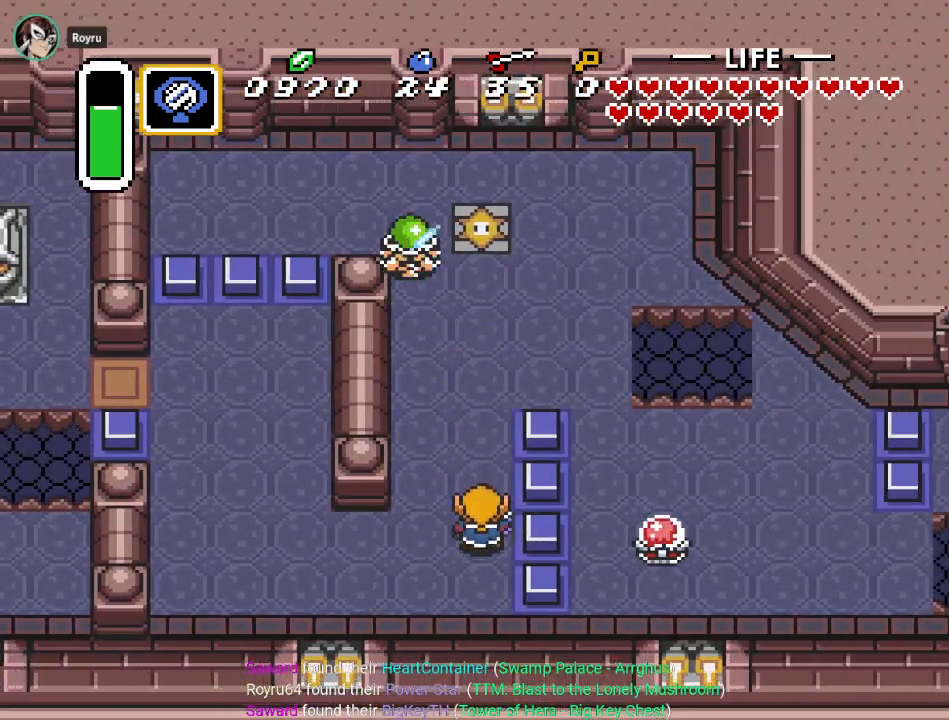
{"buttons": ["DPAD_UP"], "events": []}
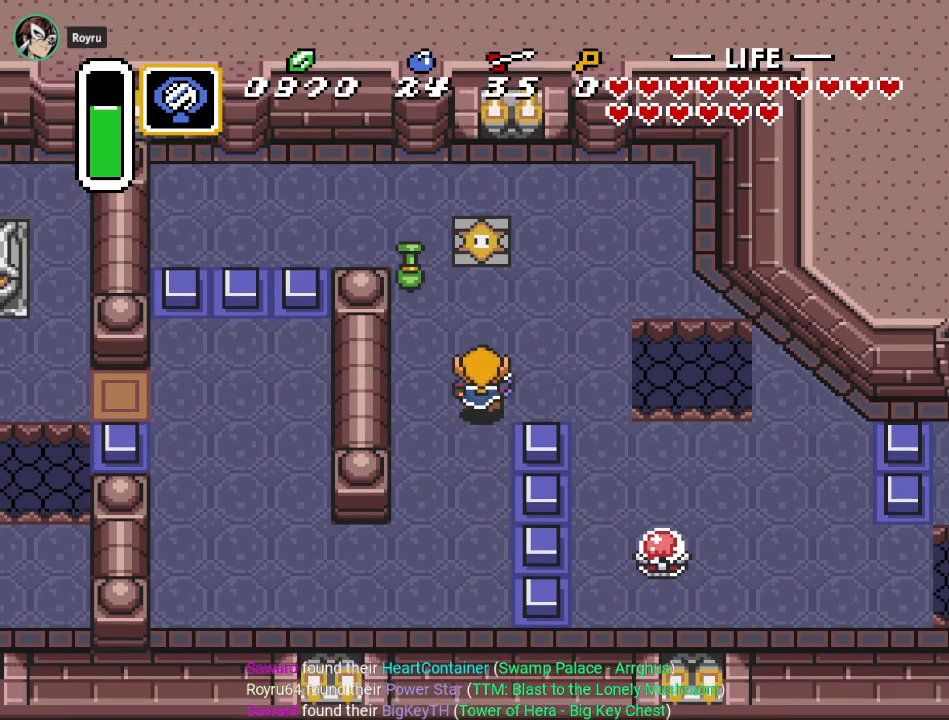
{"buttons": ["DPAD_UP"], "events": []}
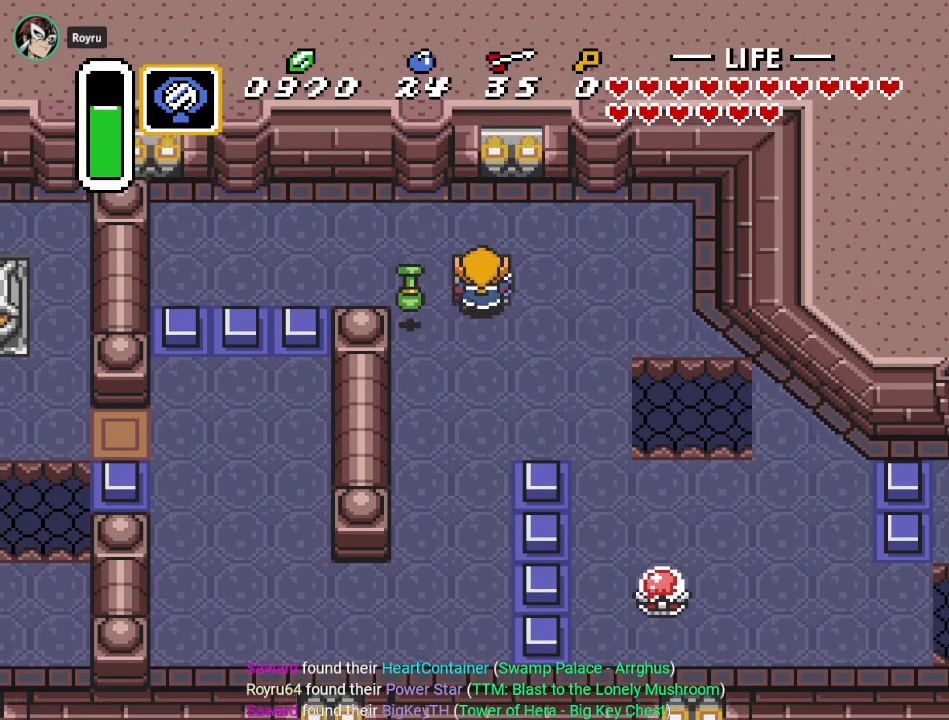
{"buttons": ["DPAD_DOWN", "DPAD_LEFT"], "events": [[67, "DPAD_RIGHT", "down"], [100, "DPAD_UP", "up"], [234, "DPAD_RIGHT", "up"], [234, "DPAD_UP", "down"], [250, "DPAD_LEFT", "down"], [250, "DPAD_UP", "up"], [384, "DPAD_DOWN", "down"]]}
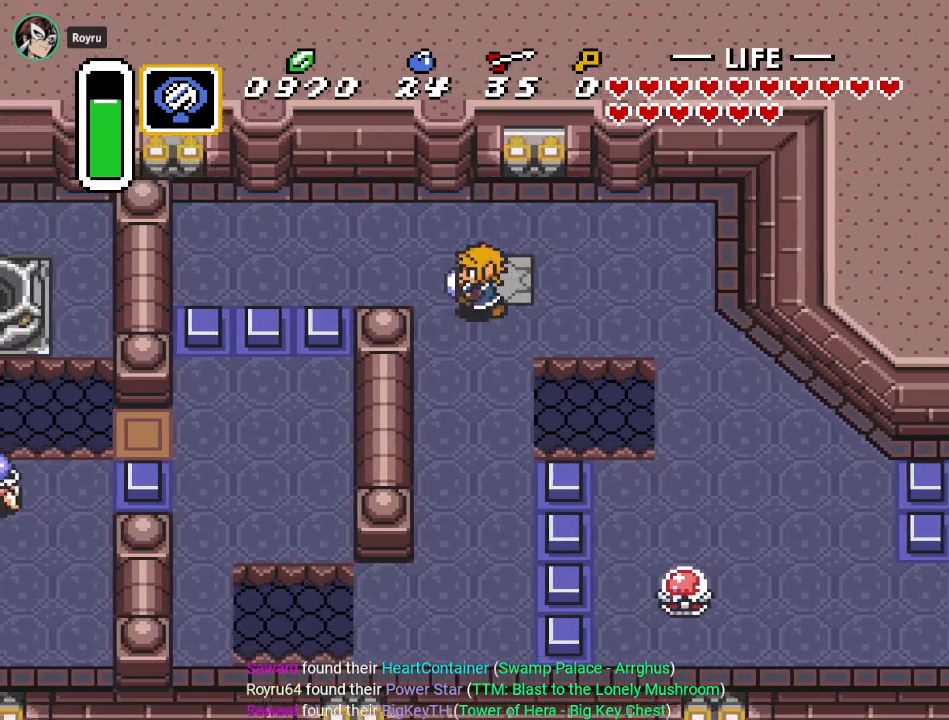
{"buttons": ["DPAD_RIGHT"], "events": [[101, "DPAD_DOWN", "up"], [134, "DPAD_LEFT", "up"], [167, "DPAD_RIGHT", "down"]]}
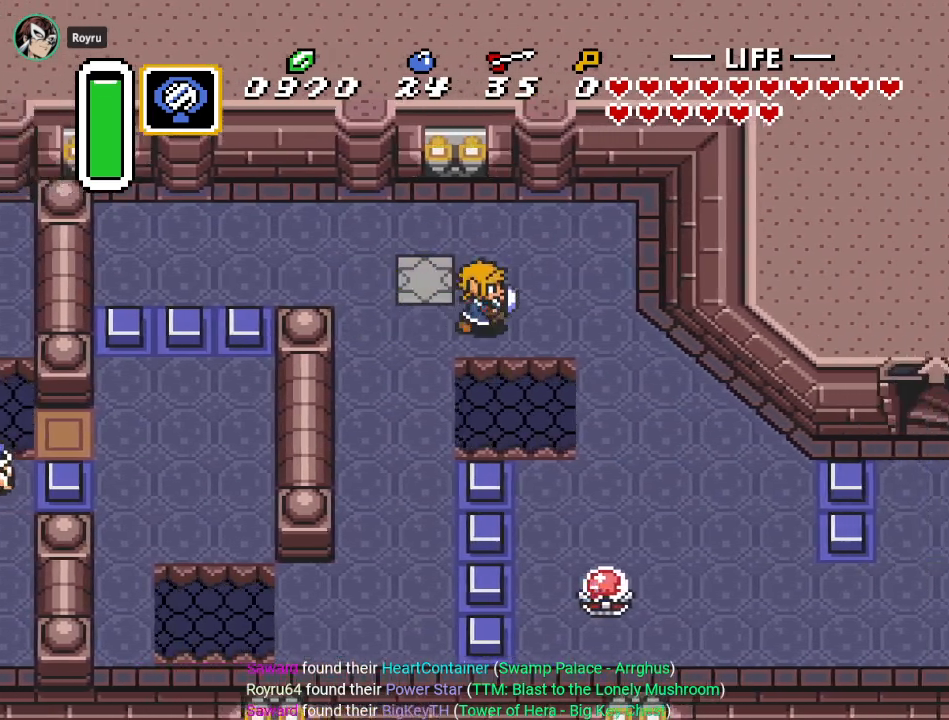
{"buttons": ["DPAD_DOWN", "DPAD_RIGHT"], "events": [[234, "DPAD_DOWN", "down"]]}
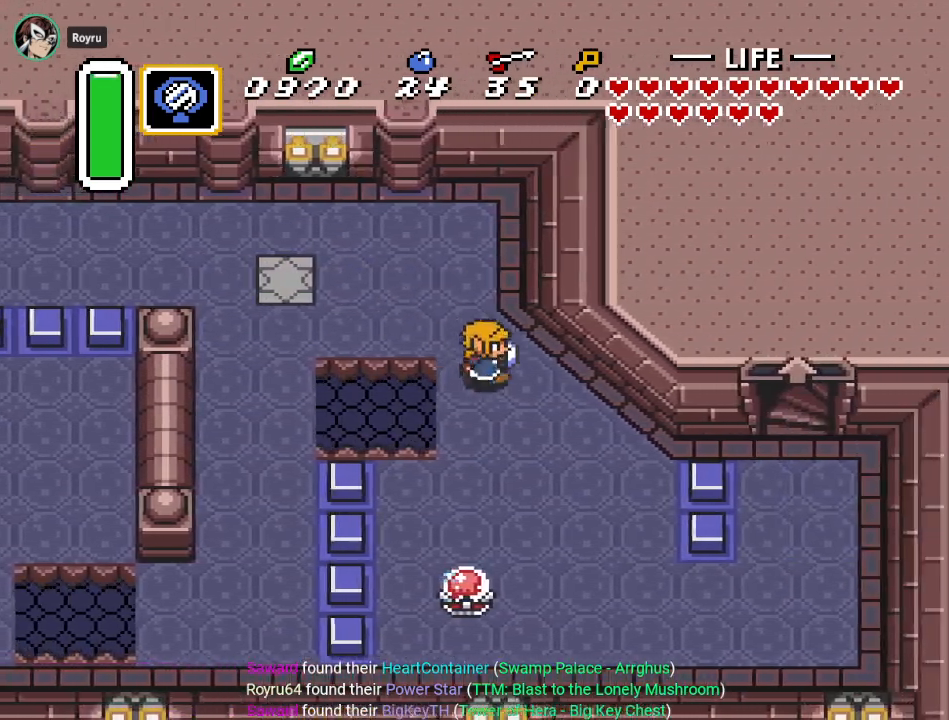
{"buttons": ["DPAD_DOWN", "DPAD_RIGHT"], "events": []}
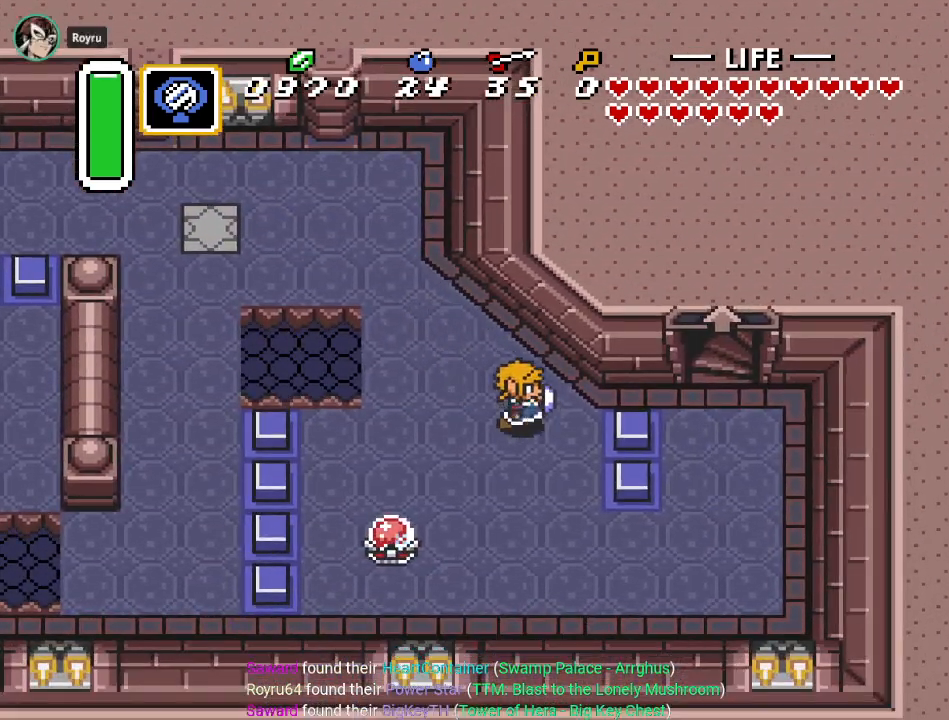
{"buttons": ["DPAD_DOWN", "DPAD_RIGHT"], "events": []}
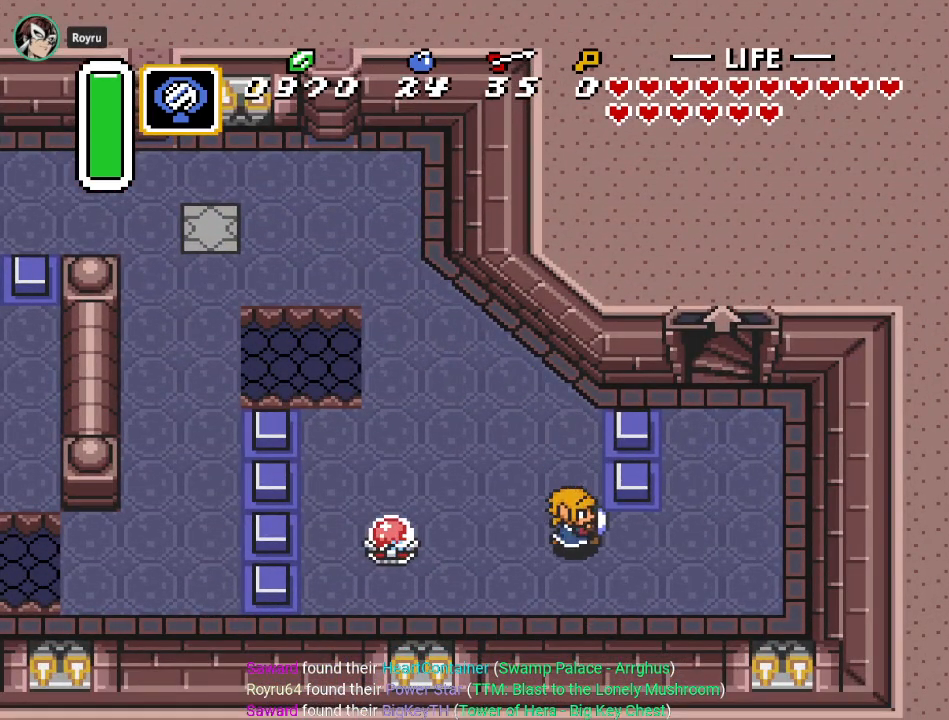
{"buttons": ["A", "DPAD_RIGHT"], "events": [[101, "DPAD_DOWN", "up"], [468, "A", "down"]]}
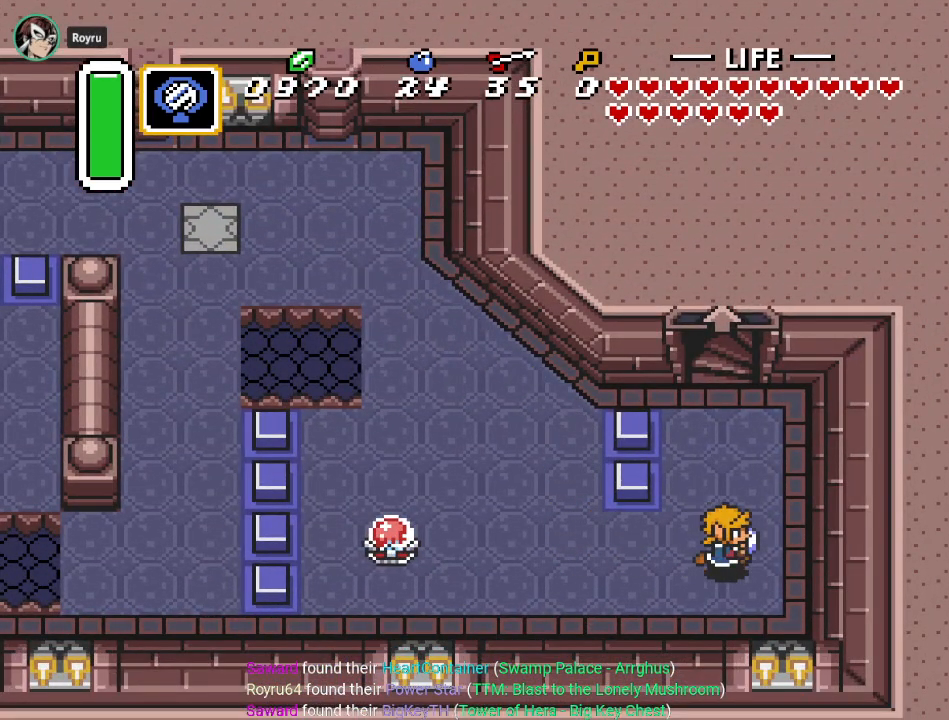
{"buttons": ["A"], "events": [[50, "DPAD_RIGHT", "up"], [133, "DPAD_UP", "down"], [317, "DPAD_UP", "up"]]}
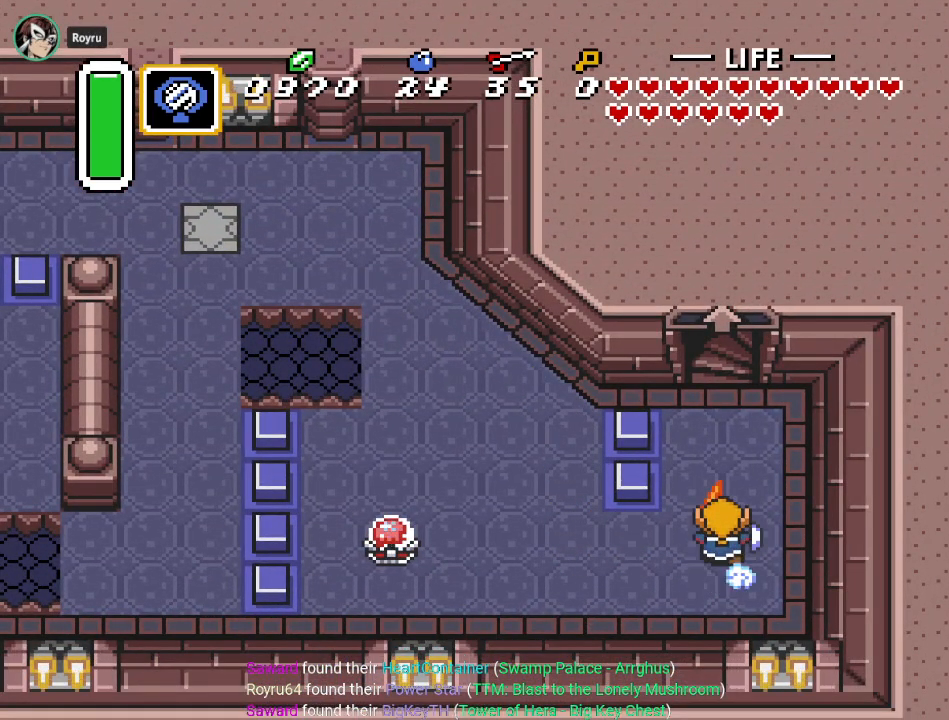
{"buttons": [], "events": [[384, "A", "up"]]}
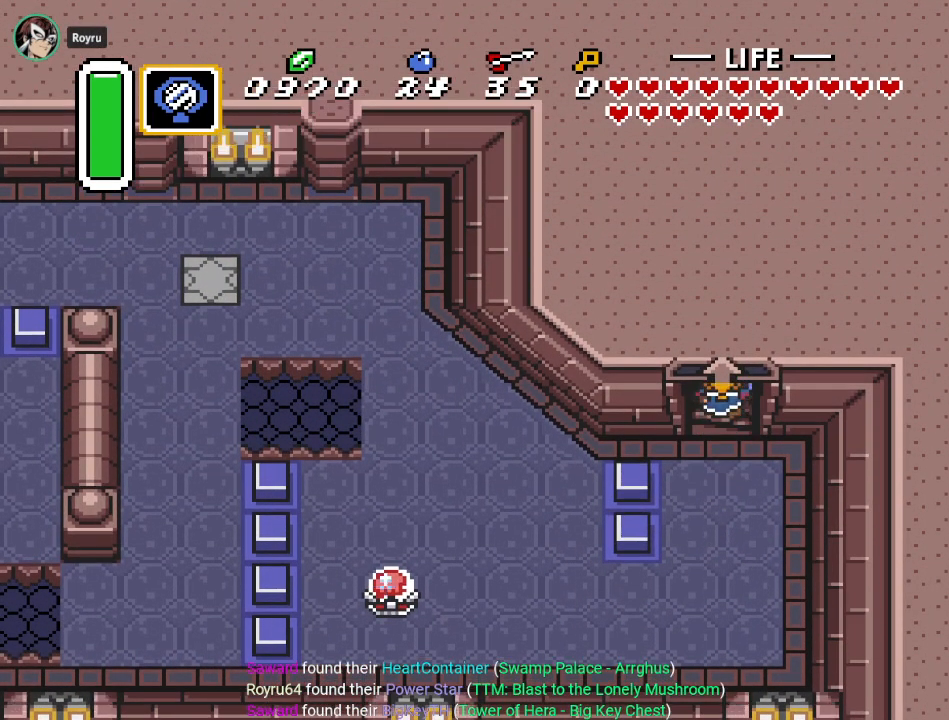
{"buttons": [], "events": []}
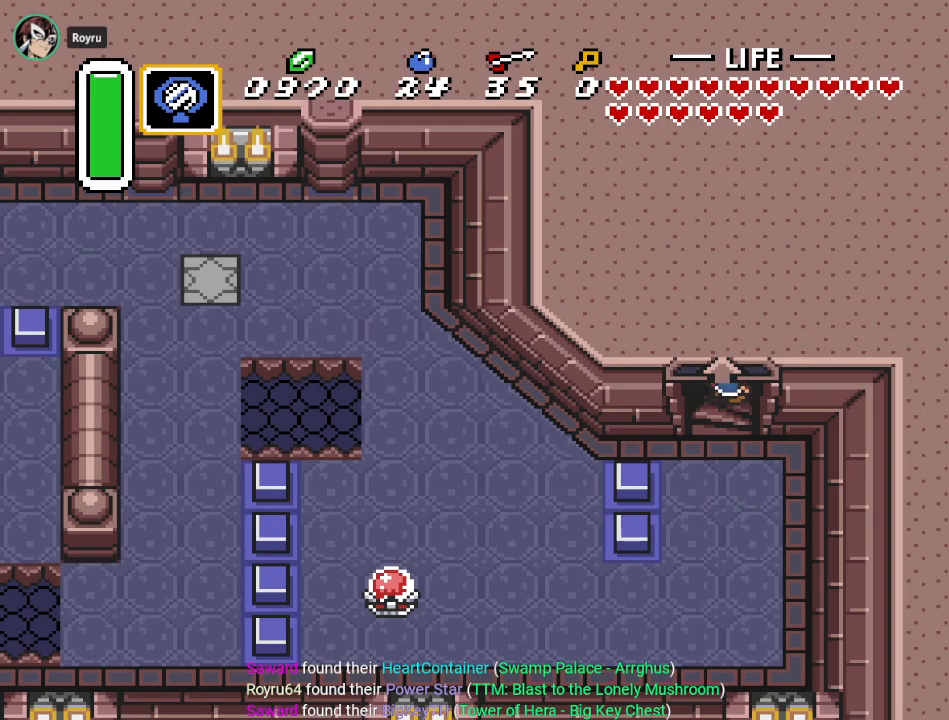
{"buttons": [], "events": []}
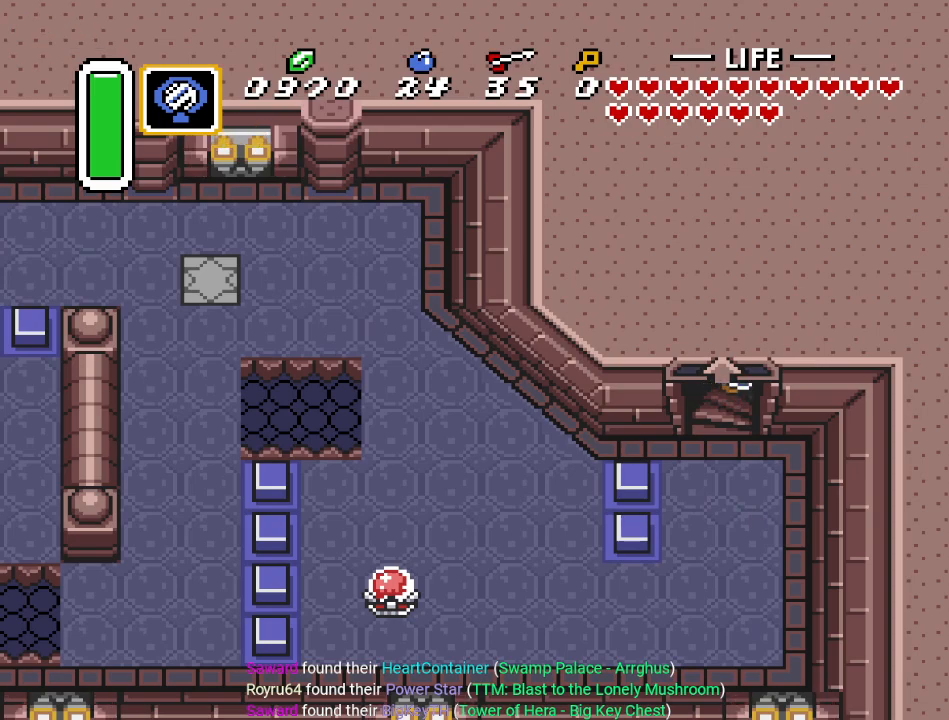
{"buttons": [], "events": []}